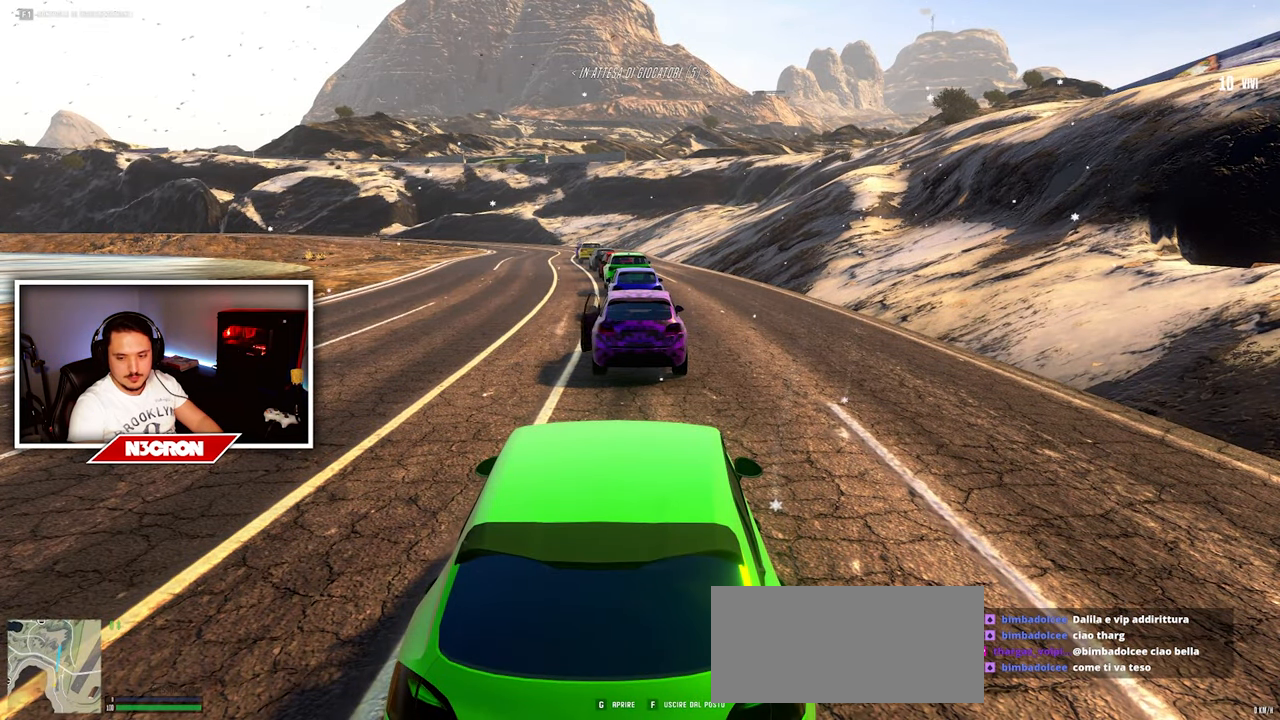
Gameplay with keyboard and mouse; each line is a JSON object with the keys and mouse buttons held at the frame after it. "events" lists presses ("down") and releases ("up") of "a", "ctrl", "d", "e", "f", "q", "r", "s", "shift", "space", "tab", "w", "mouse_left", "mouse_wheel", "mouse_right", "mouse_mb4" and "mouse_mb5" between this image and that frame as [ms after this image, input, new state], when the widget could be followed in between. "mouse_left", "mouse_wheel", "mouse_right", "mouse_mb4", "mouse_mb5" = the "left", "wheel", "right", "mb4", "mb5" buttons of the "mouse" list. No other keys are recorded. "wheel" means that the mouse wheel is clicked or scrolled. Mouse movement is not recorded.
{"keys": [], "mouse": [], "events": [[284, "mouse_left", "down"], [367, "mouse_left", "up"]]}
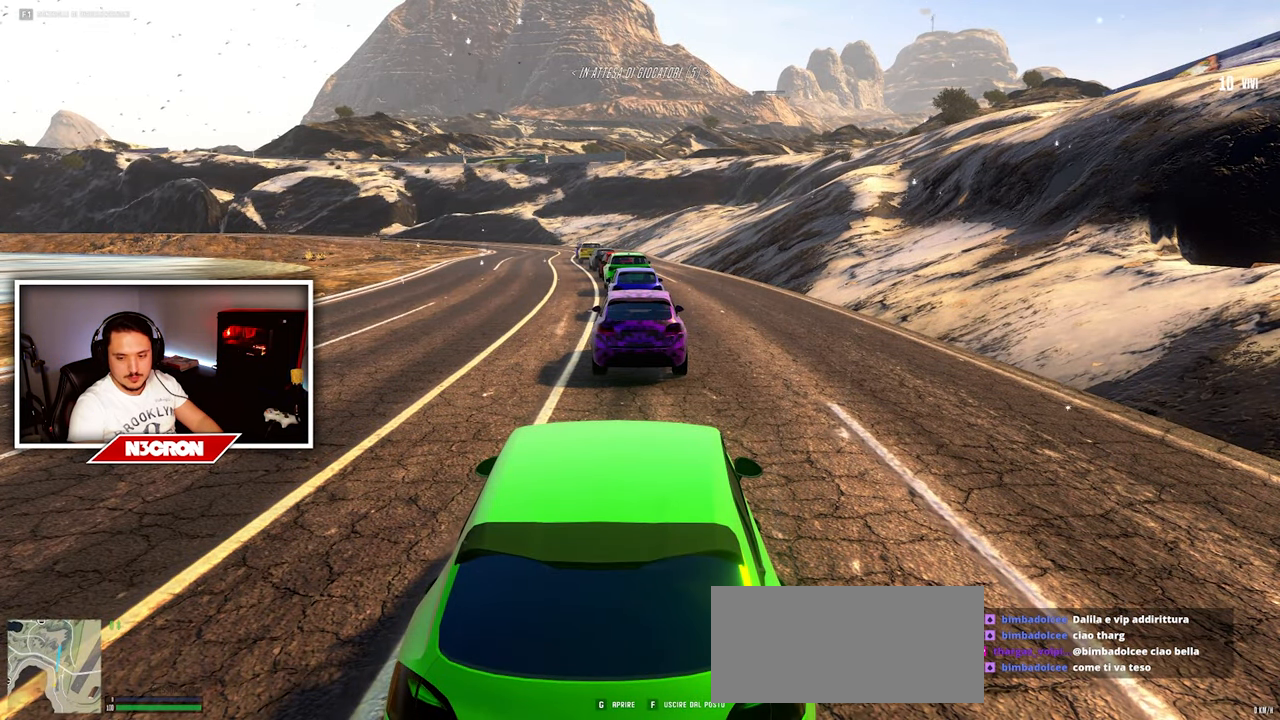
{"keys": [], "mouse": [], "events": [[400, "mouse_left", "down"], [500, "mouse_left", "up"]]}
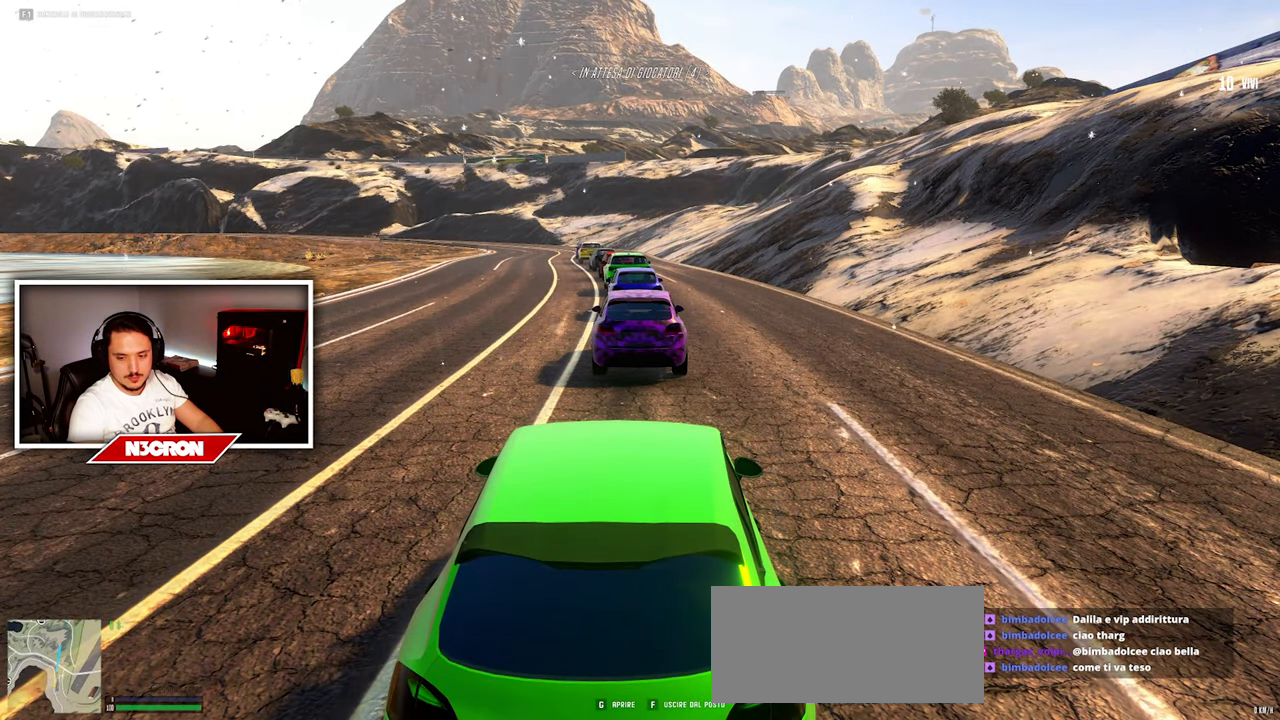
{"keys": [], "mouse": [], "events": []}
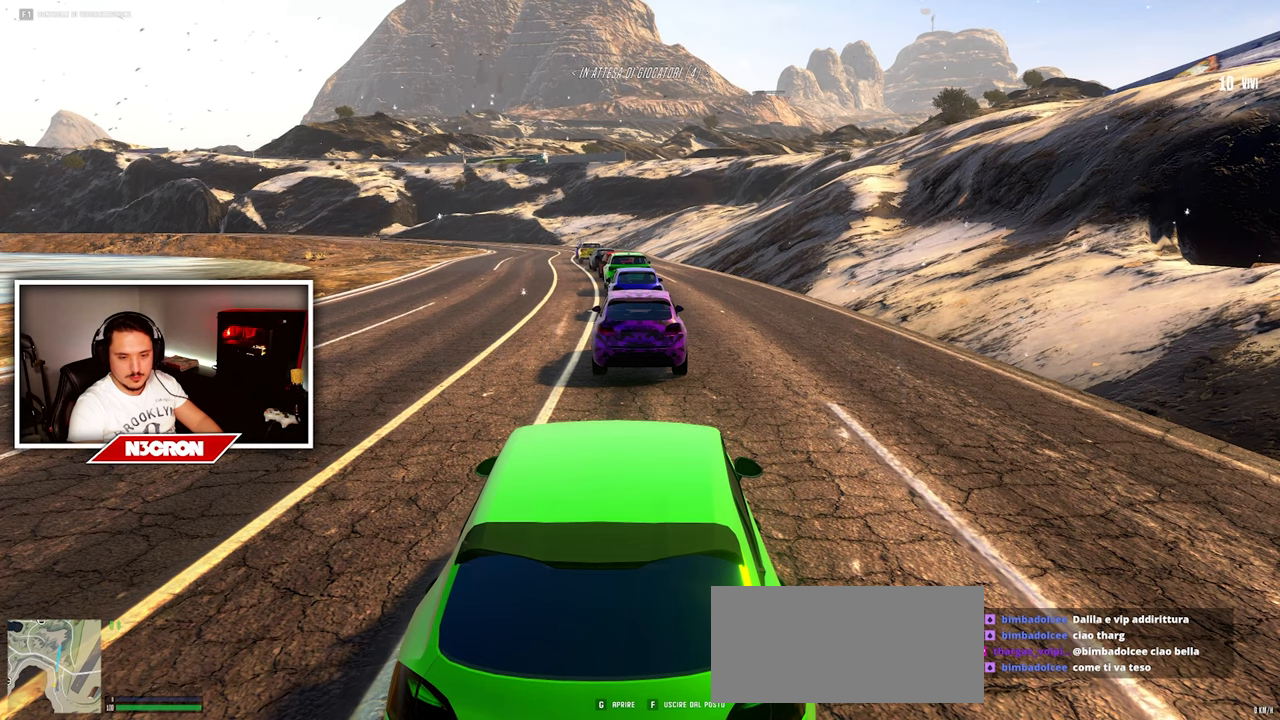
{"keys": [], "mouse": ["left"], "events": [[483, "mouse_left", "down"]]}
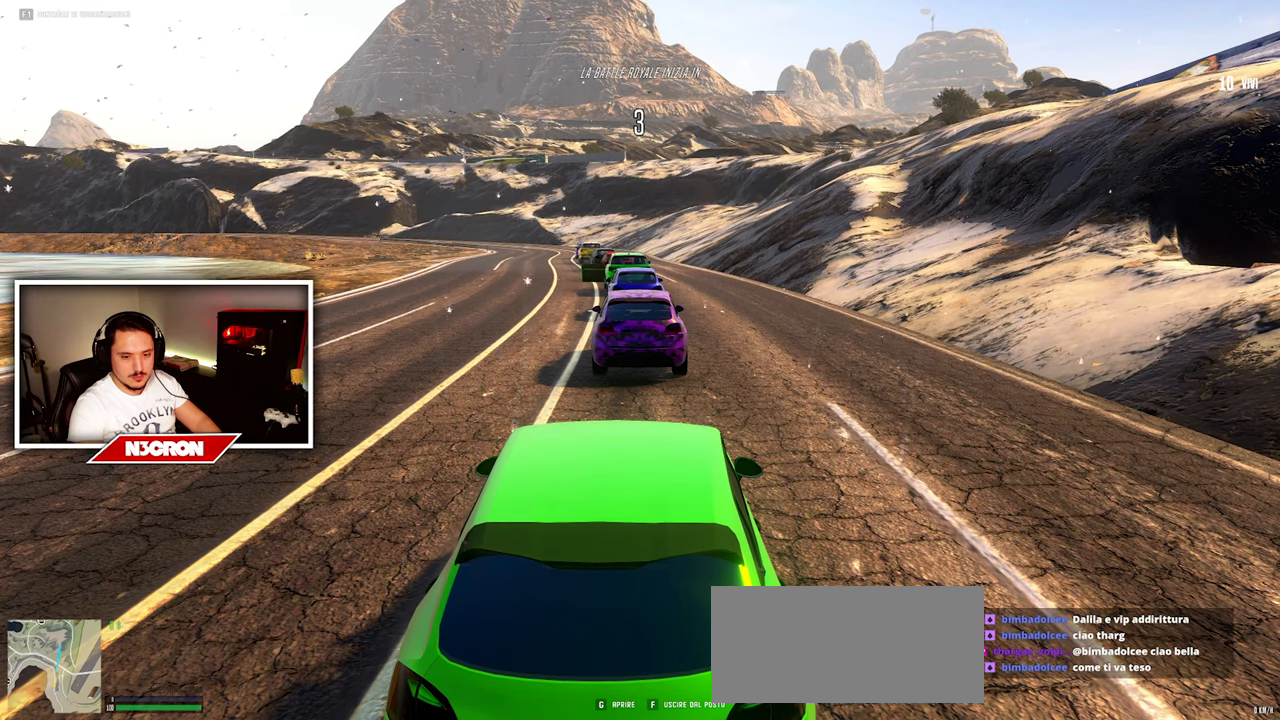
{"keys": [], "mouse": [], "events": [[100, "mouse_left", "up"]]}
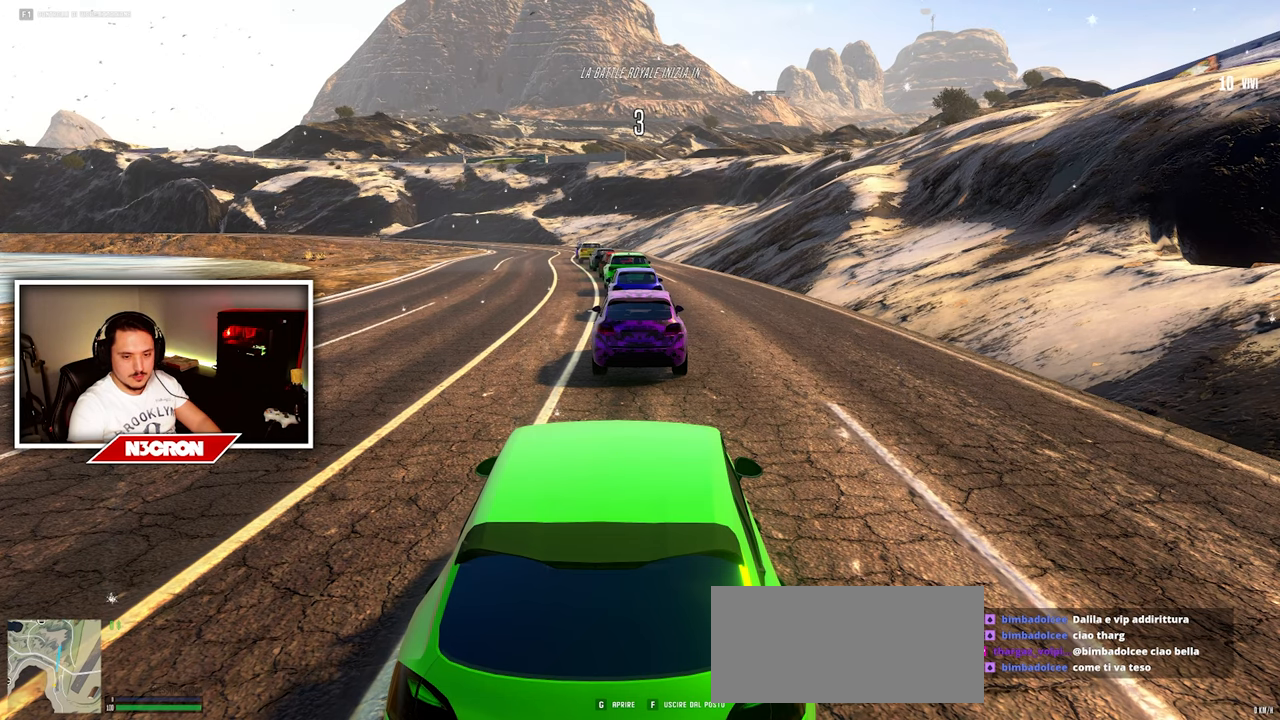
{"keys": [], "mouse": [], "events": []}
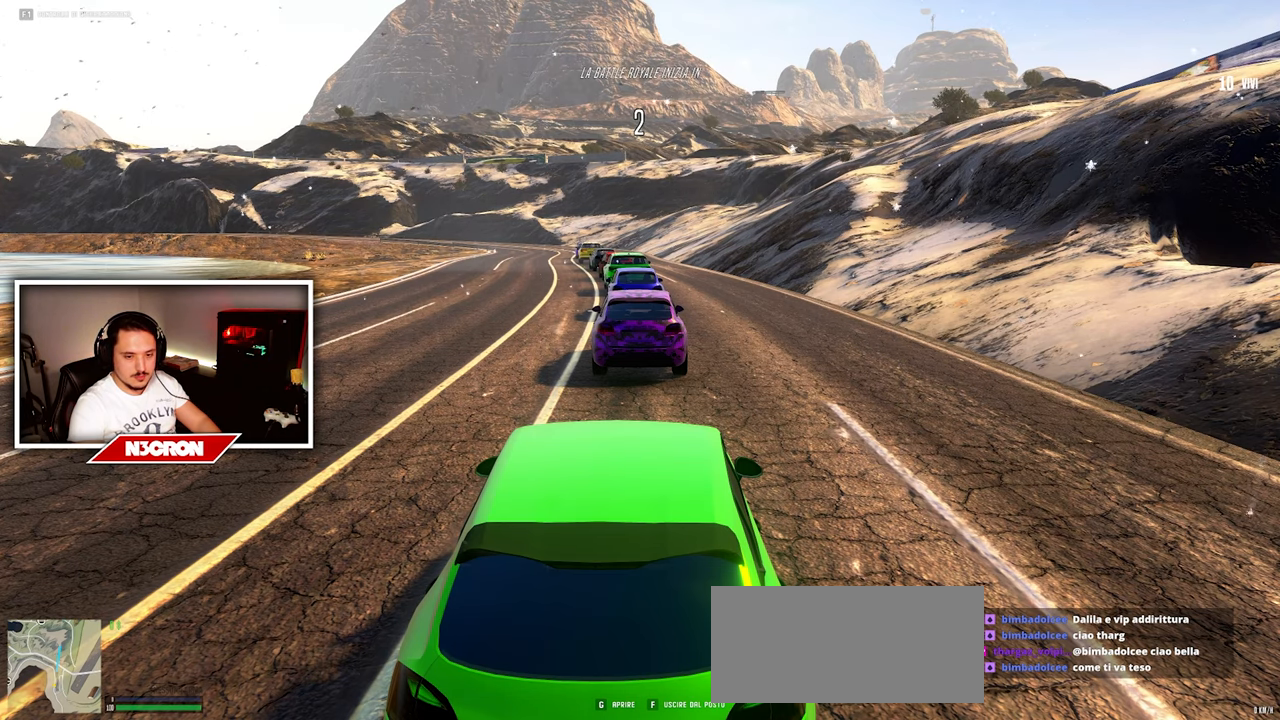
{"keys": [], "mouse": [], "events": []}
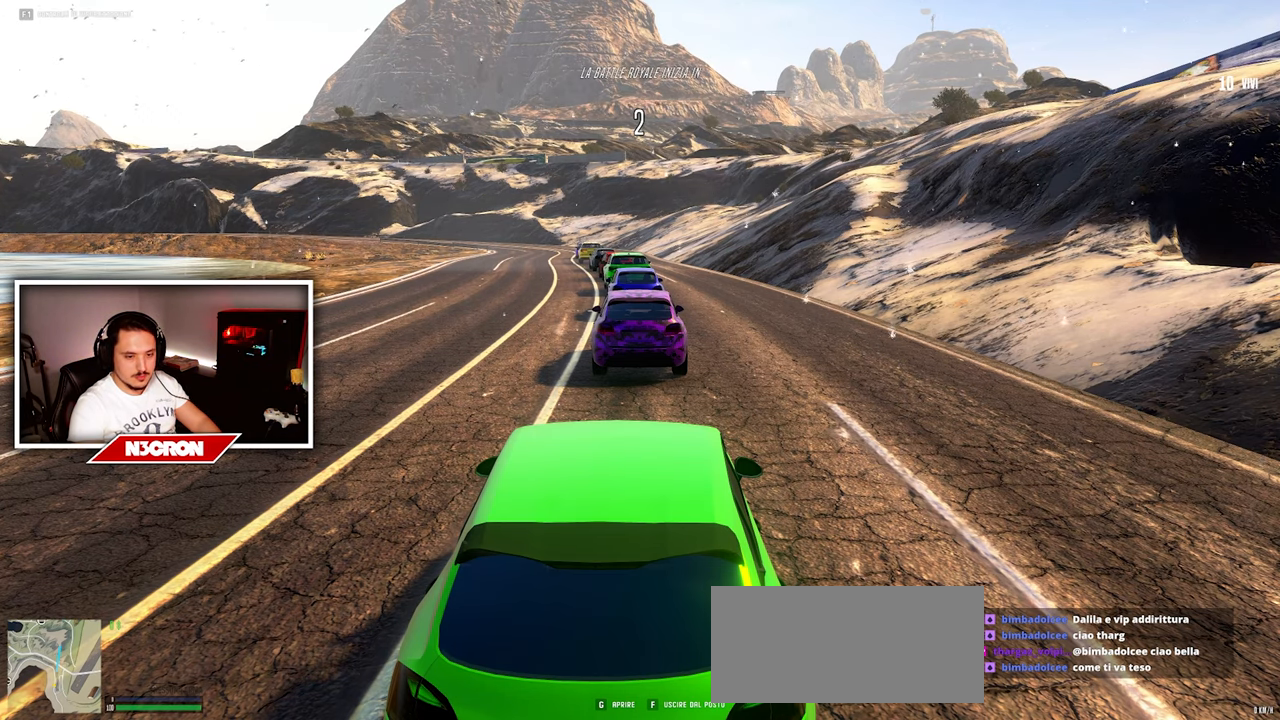
{"keys": [], "mouse": [], "events": [[266, "mouse_left", "down"], [366, "mouse_left", "up"]]}
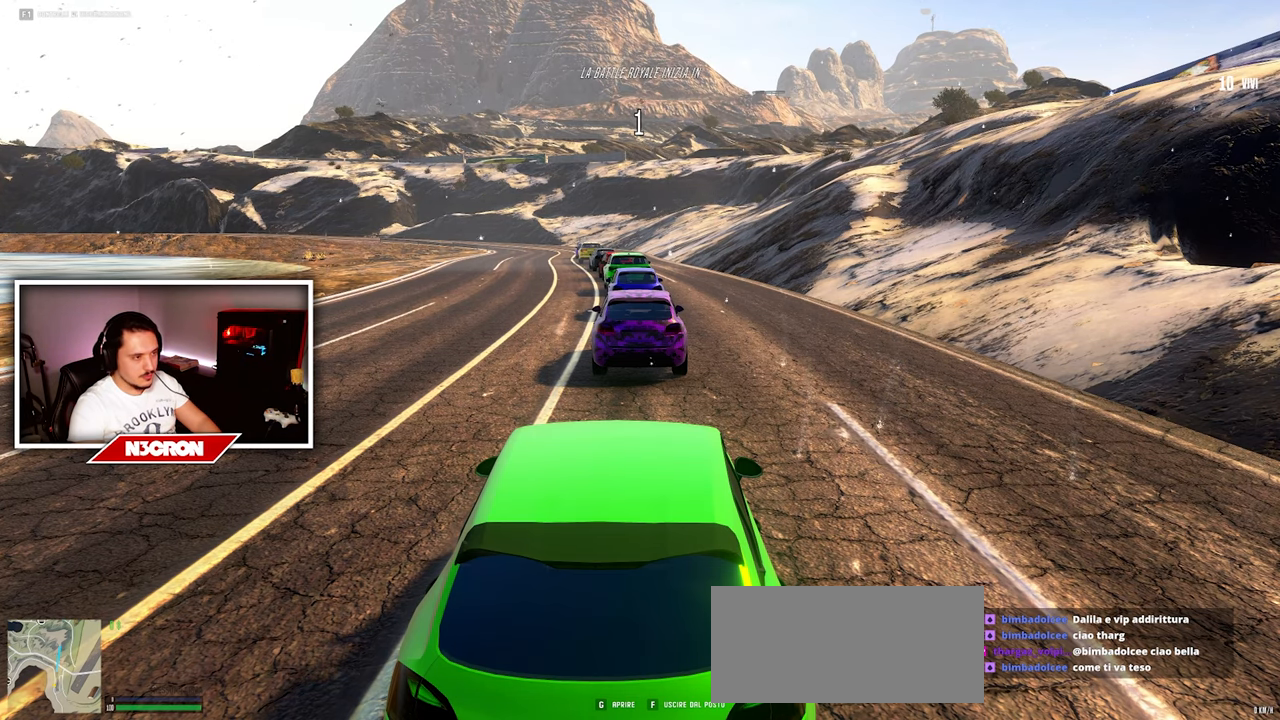
{"keys": [], "mouse": [], "events": []}
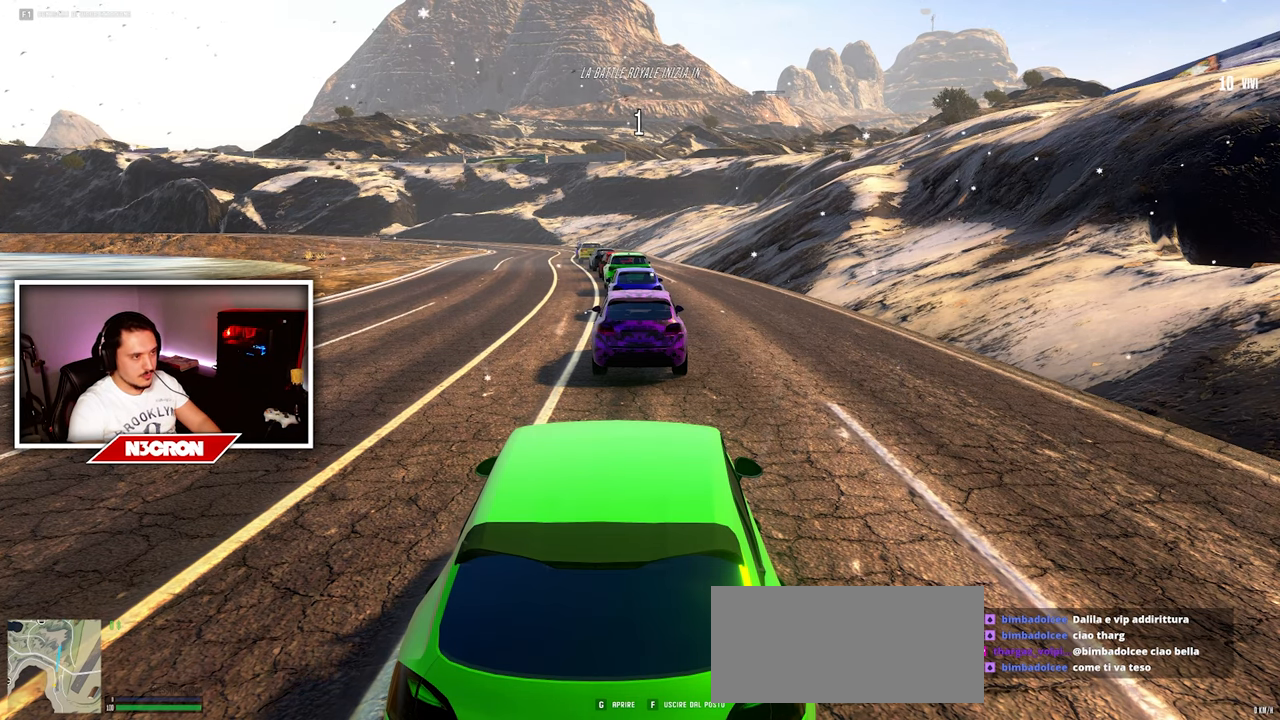
{"keys": [], "mouse": [], "events": []}
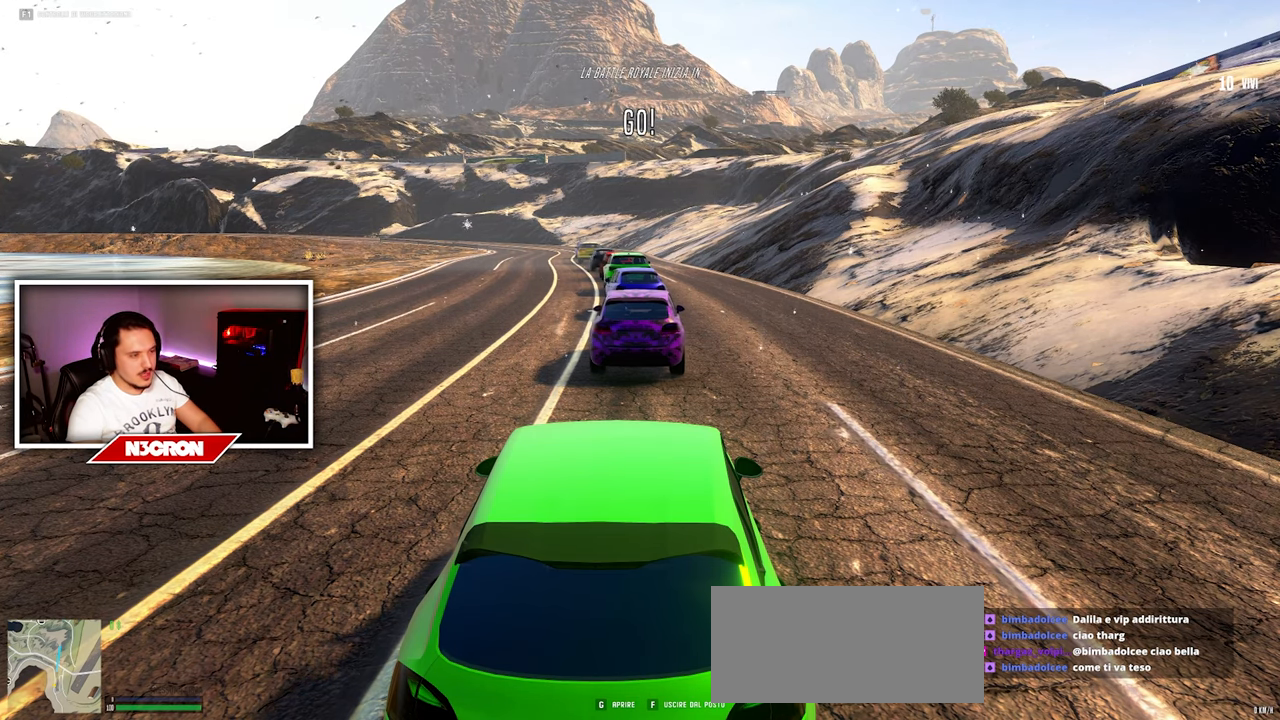
{"keys": [], "mouse": [], "events": []}
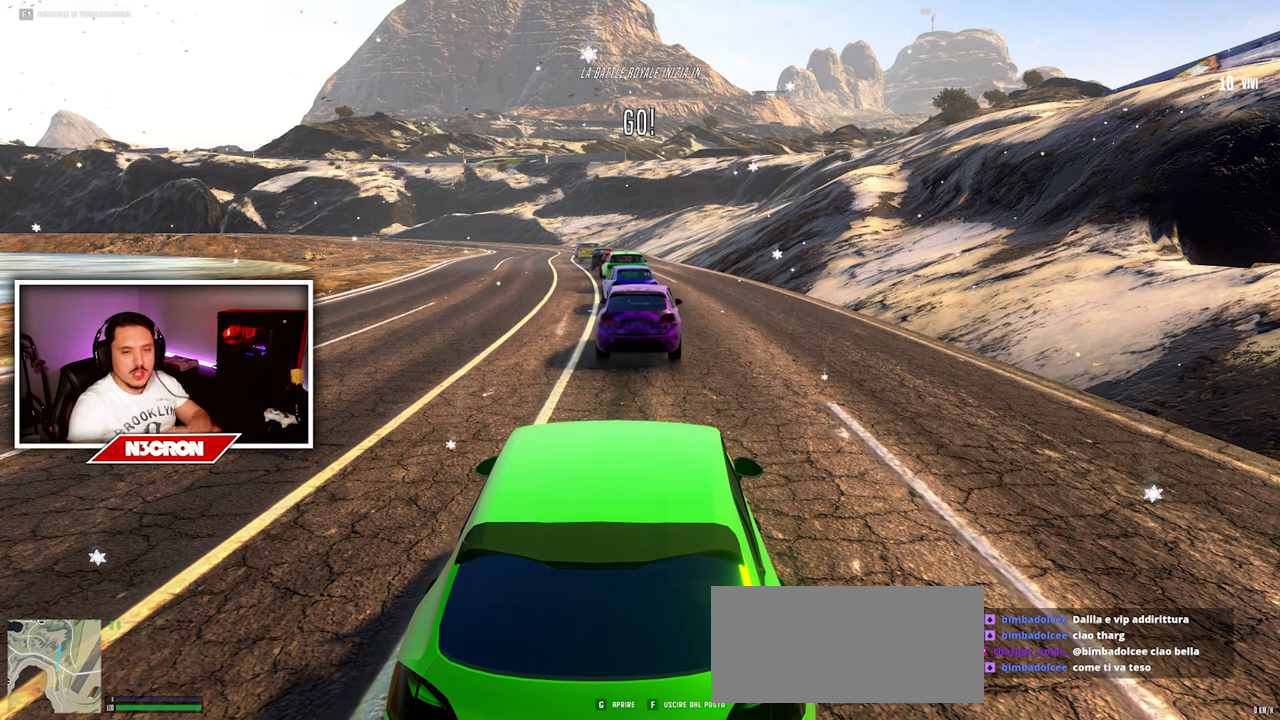
{"keys": [], "mouse": [], "events": []}
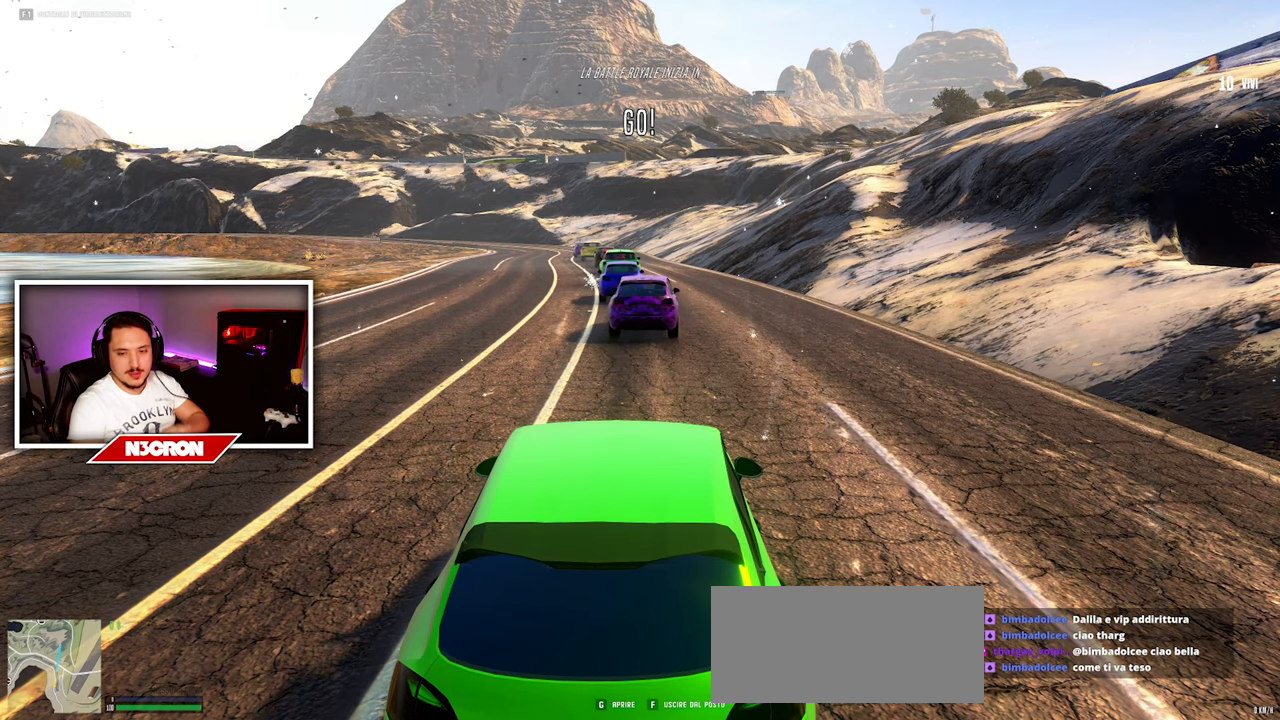
{"keys": [], "mouse": [], "events": []}
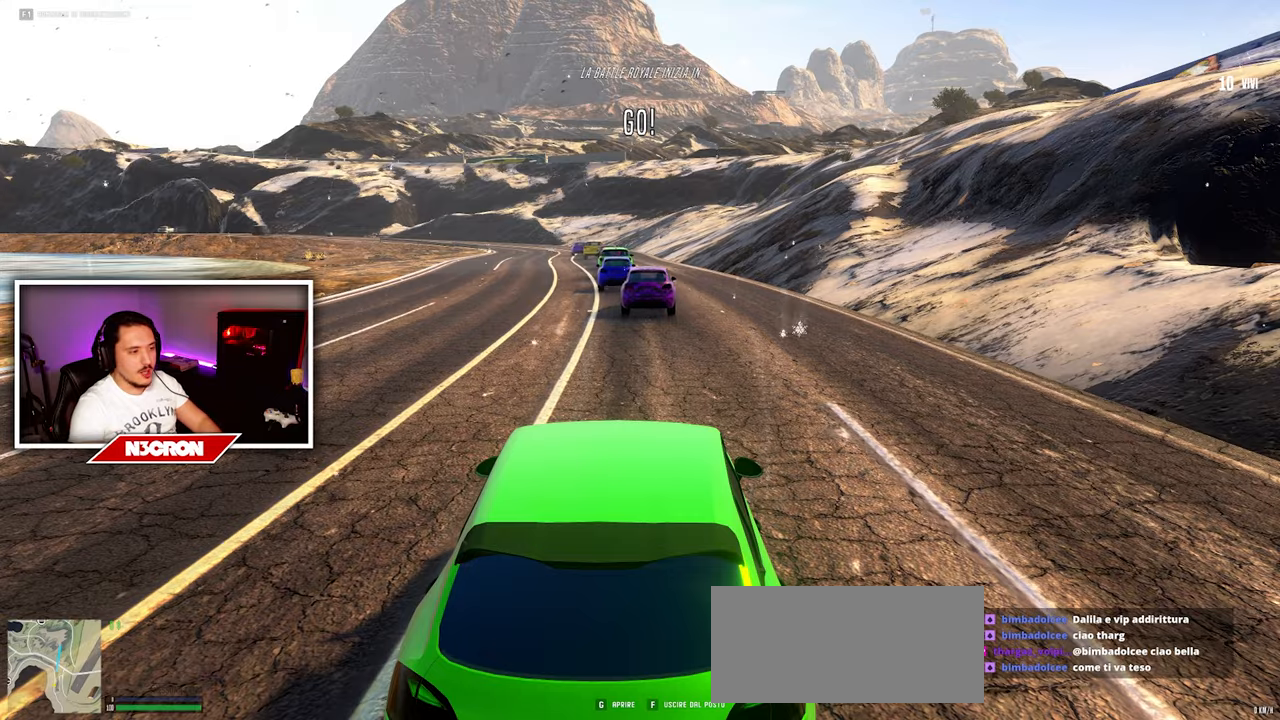
{"keys": ["w"], "mouse": [], "events": [[217, "w", "down"]]}
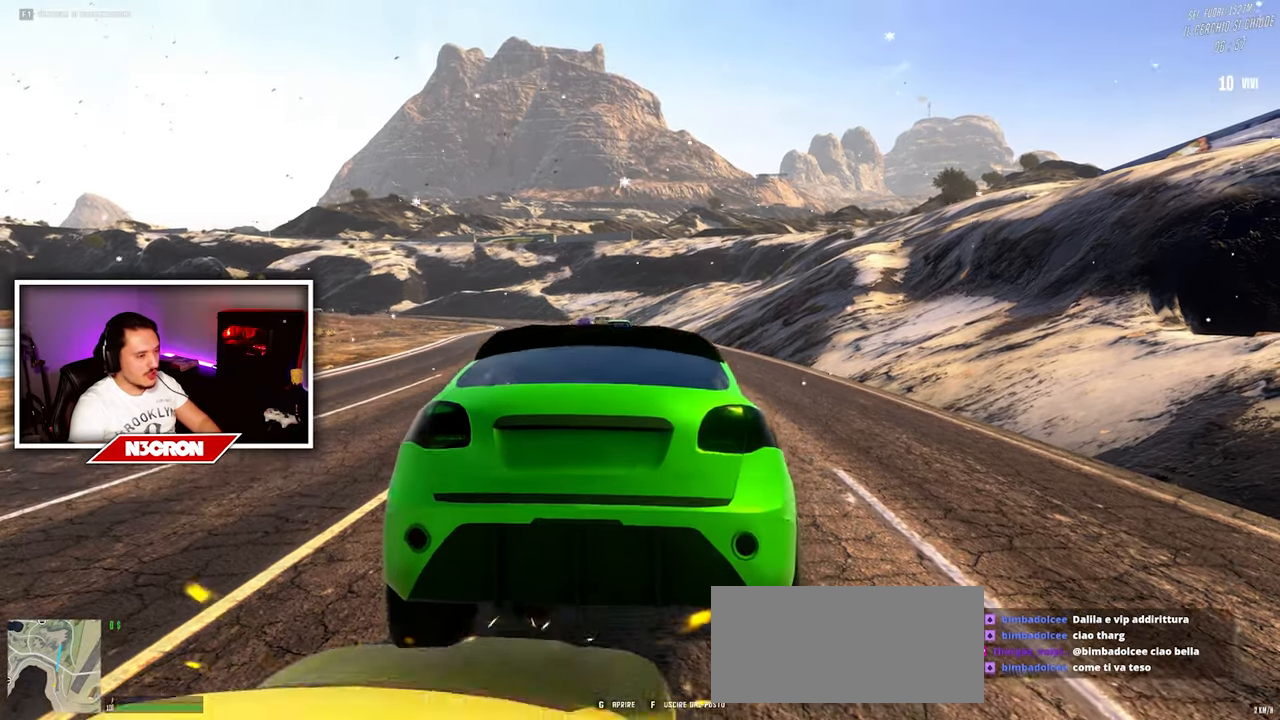
{"keys": ["w"], "mouse": [], "events": []}
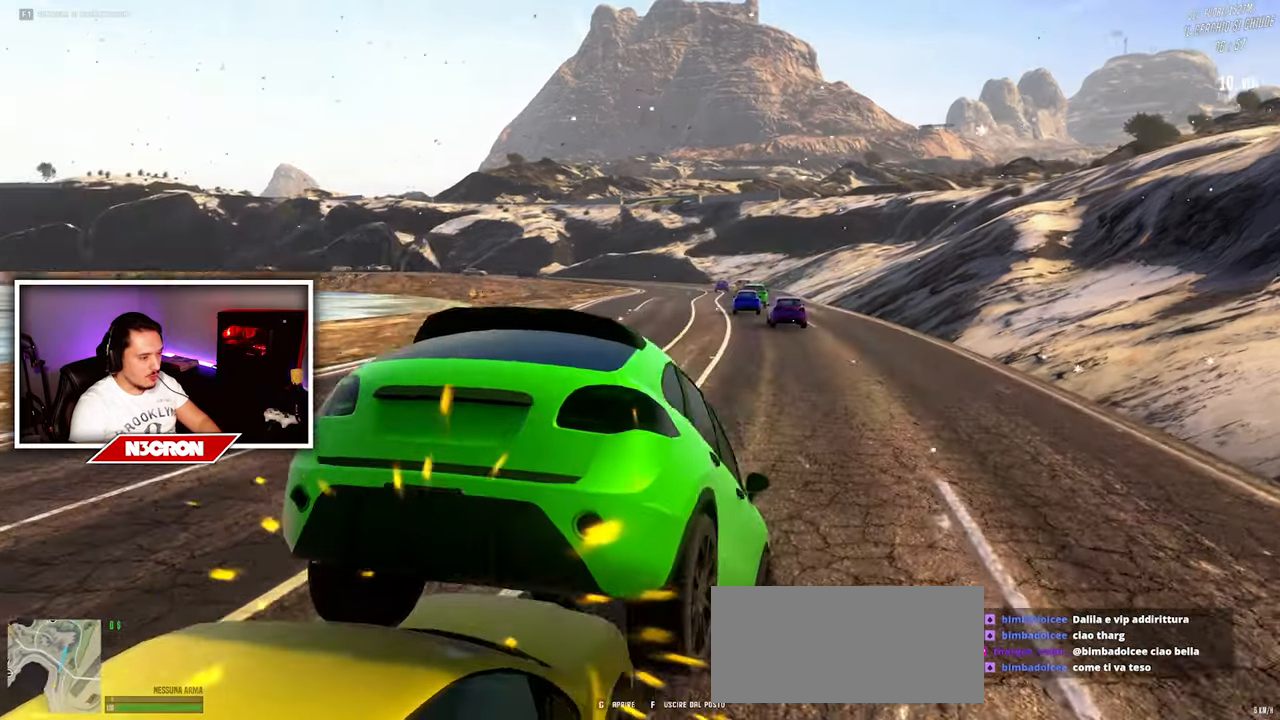
{"keys": ["w"], "mouse": [], "events": []}
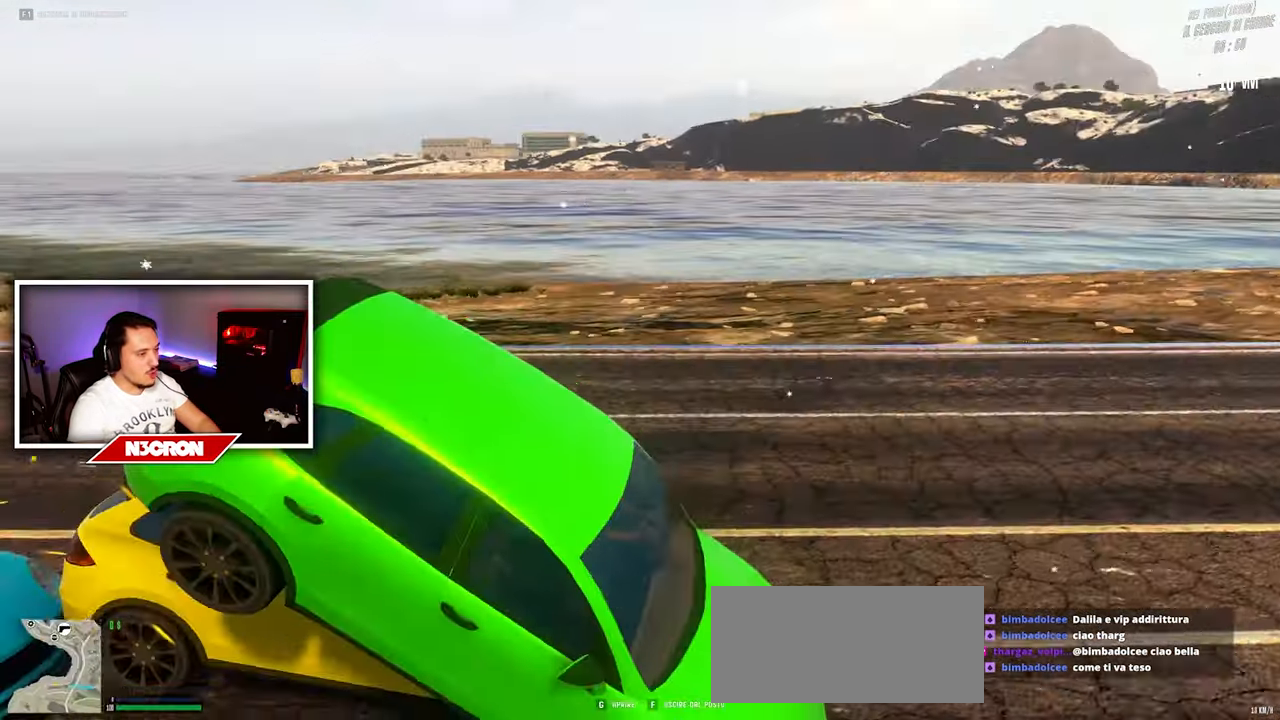
{"keys": ["w"], "mouse": [], "events": []}
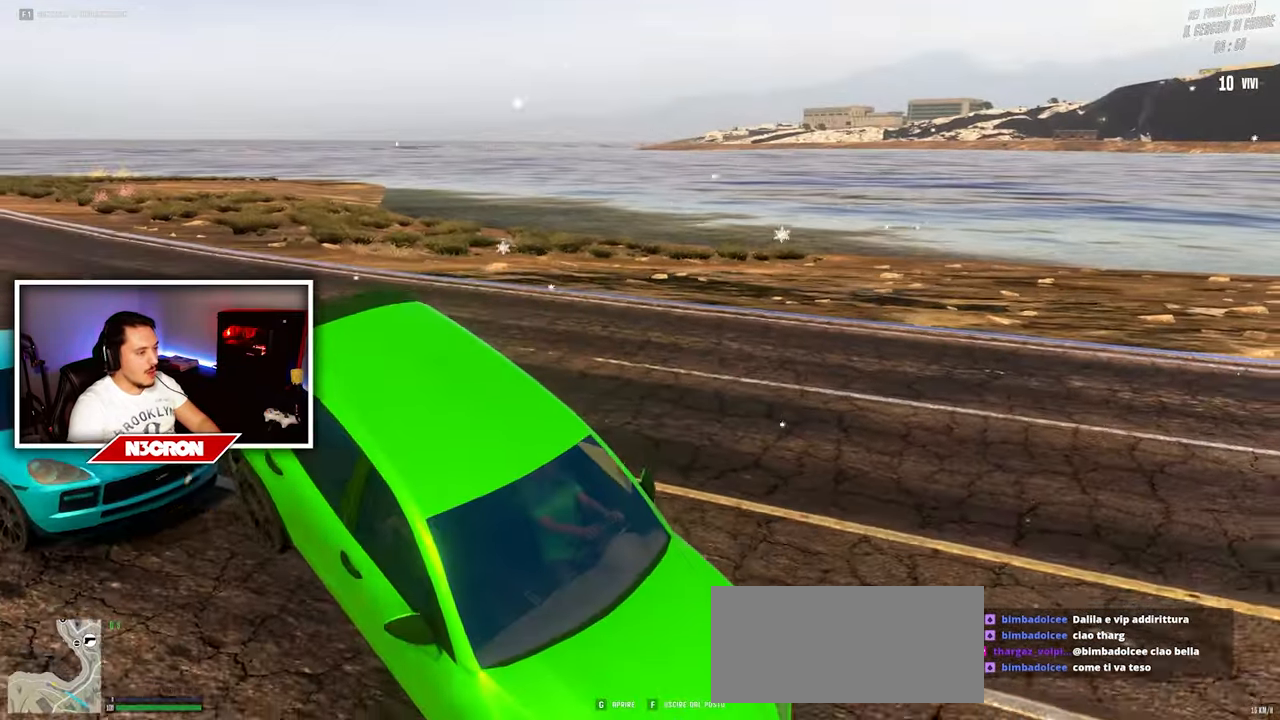
{"keys": ["a", "w"], "mouse": [], "events": [[283, "a", "down"]]}
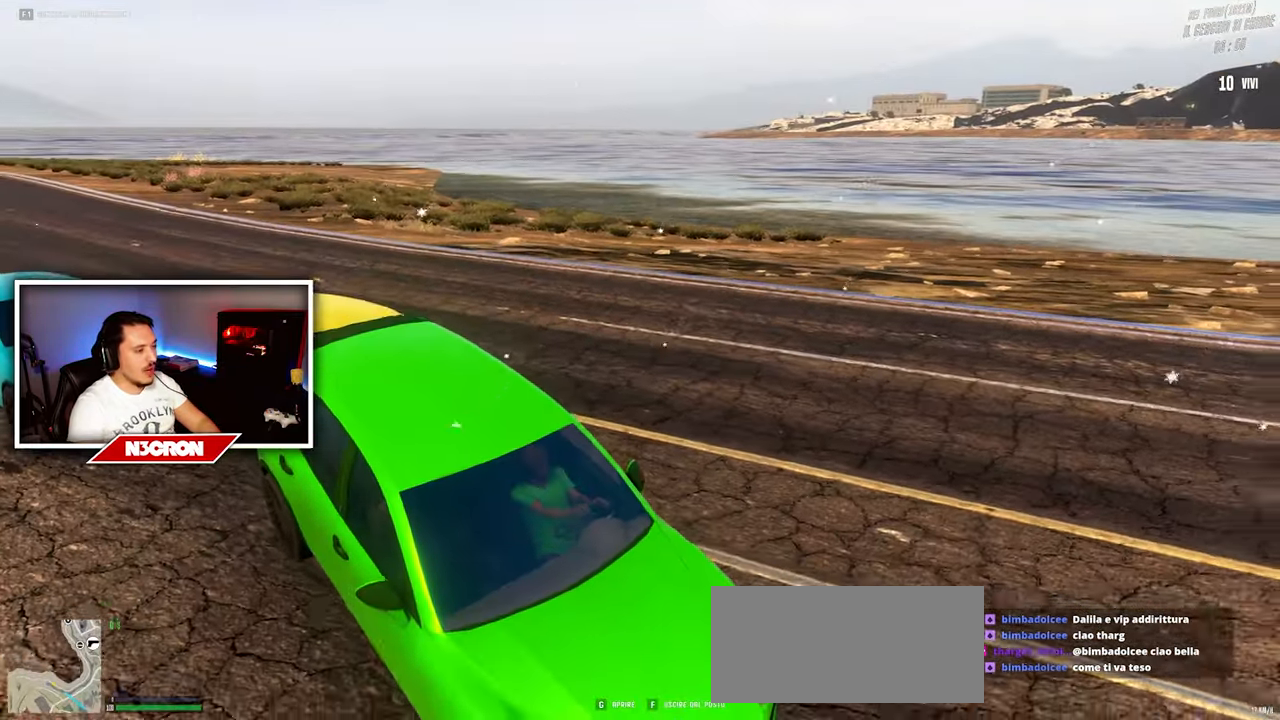
{"keys": ["w"], "mouse": [], "events": [[483, "a", "up"]]}
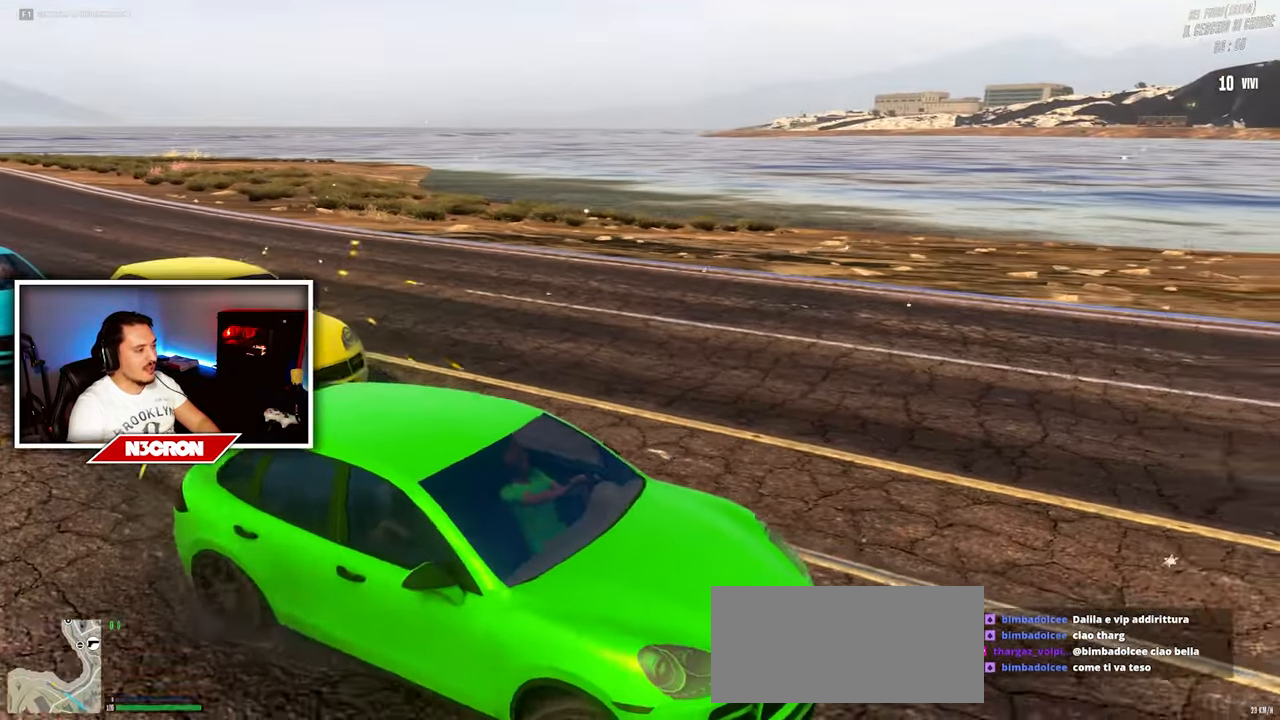
{"keys": ["w"], "mouse": [], "events": [[117, "d", "down"], [283, "d", "up"]]}
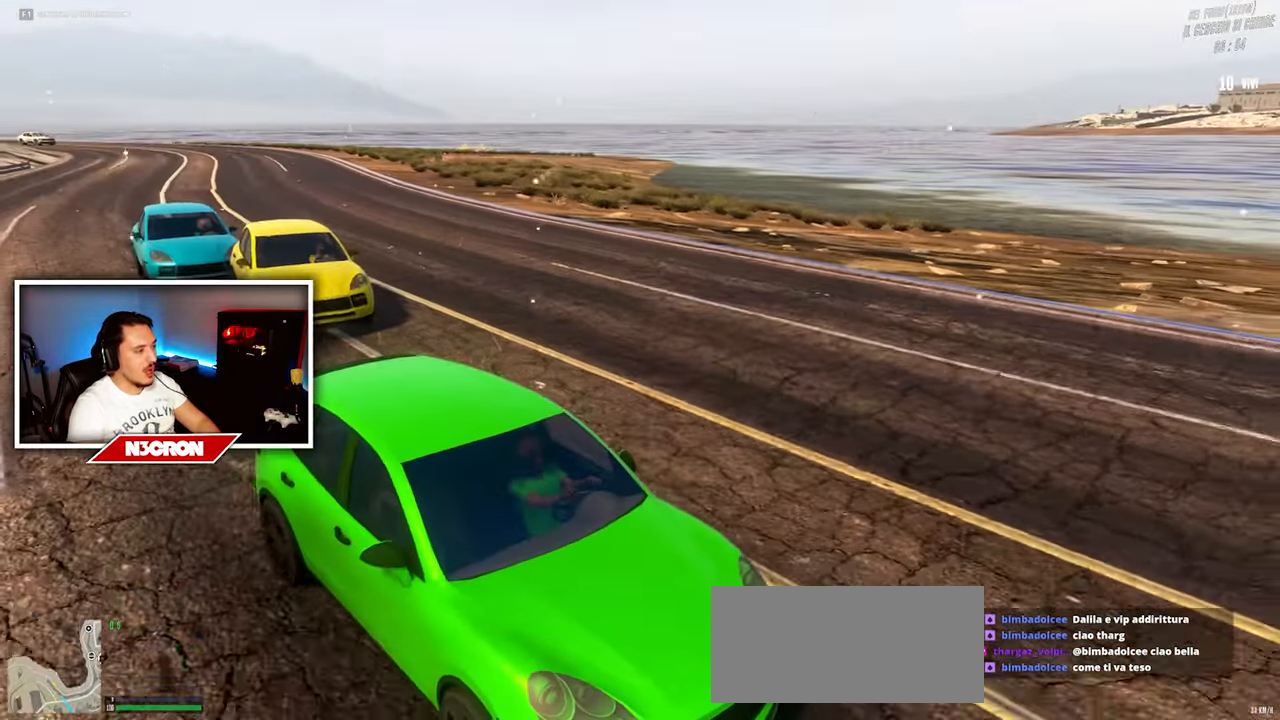
{"keys": ["a", "w"], "mouse": [], "events": [[167, "a", "down"]]}
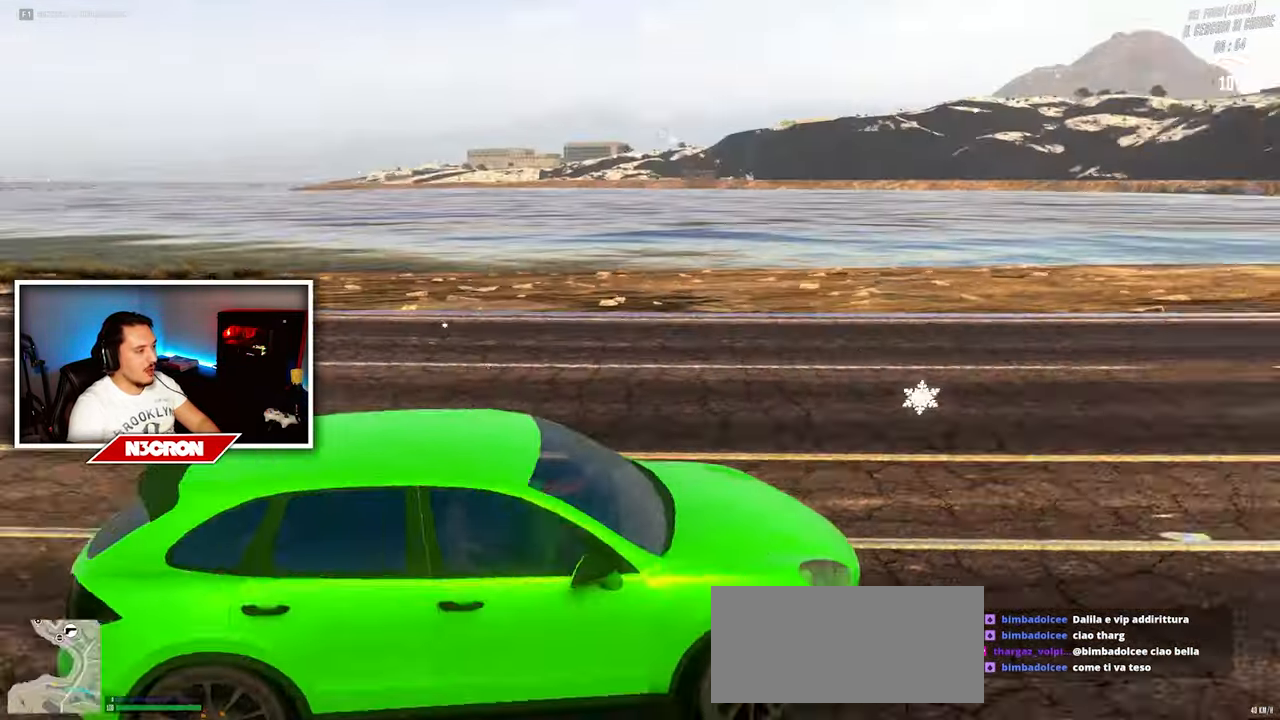
{"keys": ["d", "w"], "mouse": [], "events": [[200, "a", "up"], [433, "d", "down"]]}
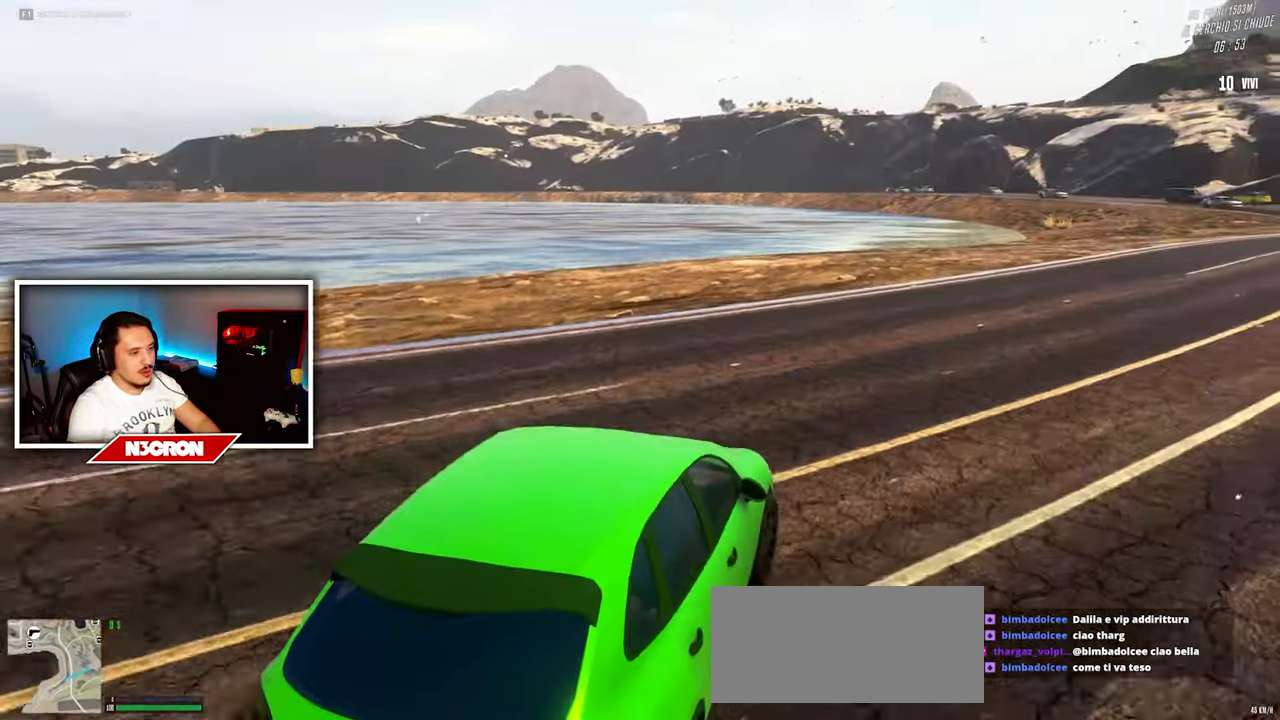
{"keys": ["w"], "mouse": [], "events": [[200, "d", "up"]]}
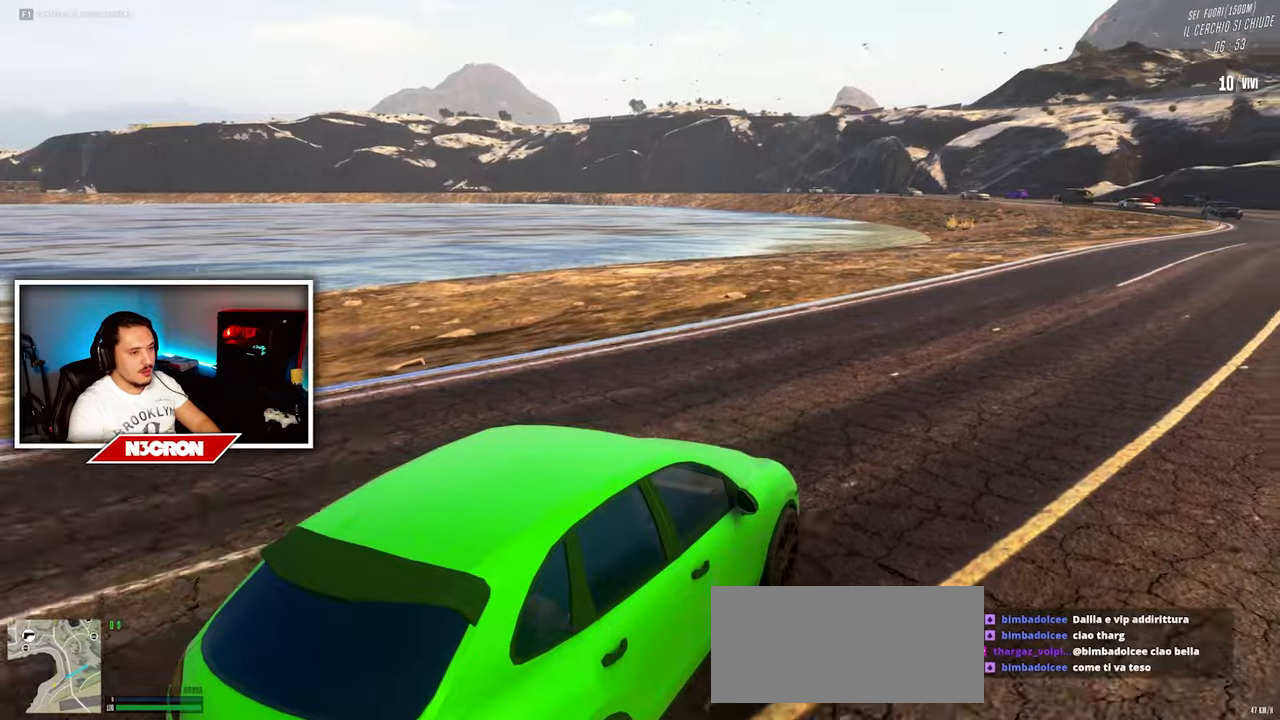
{"keys": ["w"], "mouse": [], "events": []}
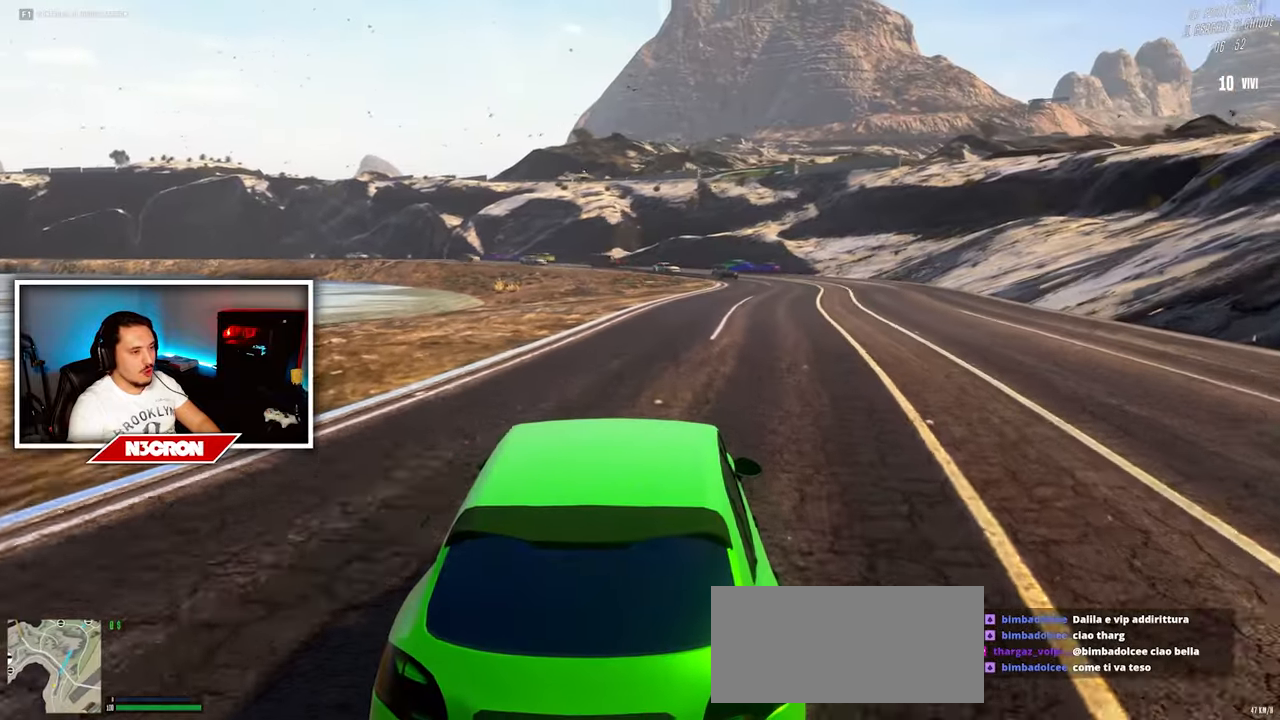
{"keys": ["w"], "mouse": [], "events": [[117, "d", "down"], [334, "d", "up"]]}
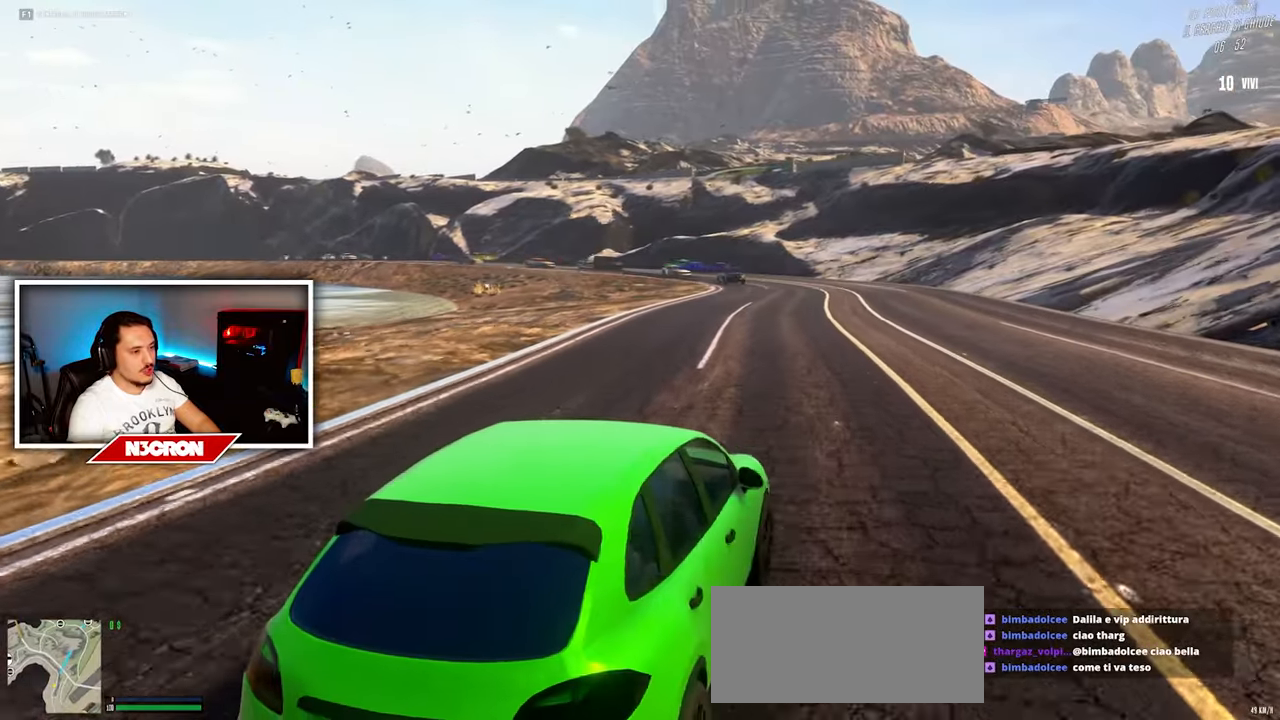
{"keys": ["a", "w"], "mouse": [], "events": [[434, "a", "down"]]}
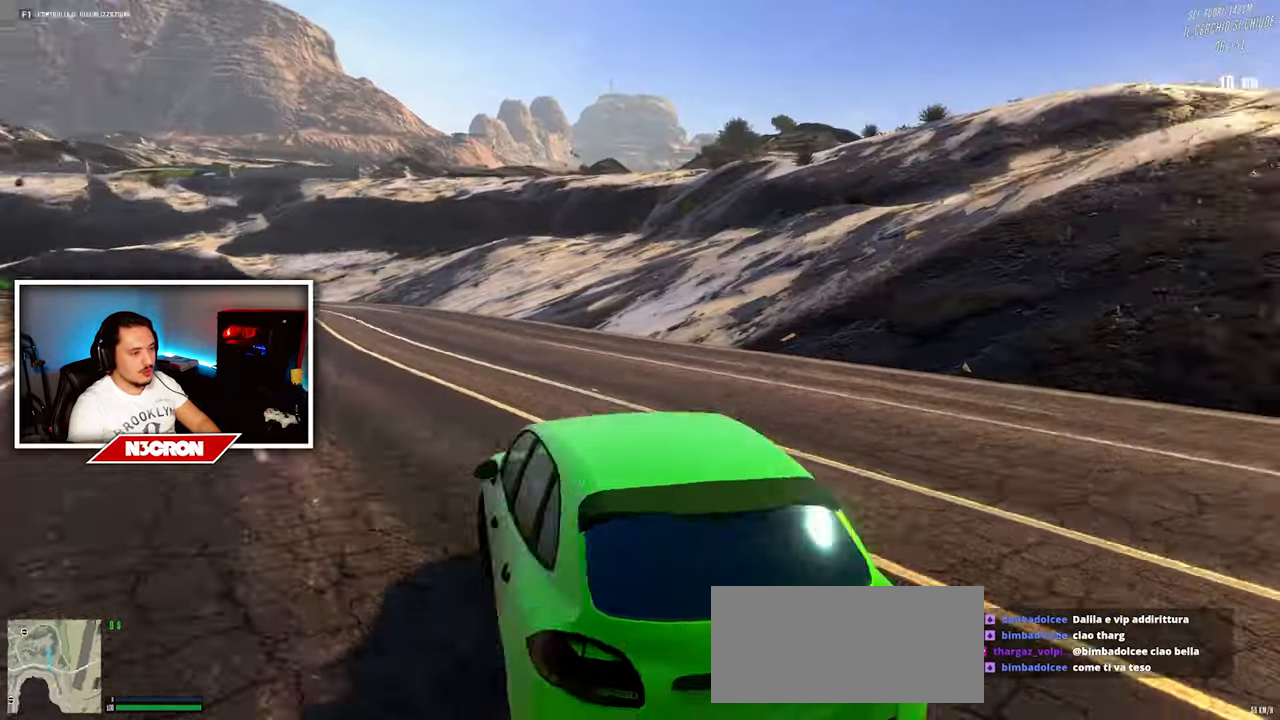
{"keys": ["d", "w"], "mouse": [], "events": [[134, "a", "up"], [384, "d", "down"]]}
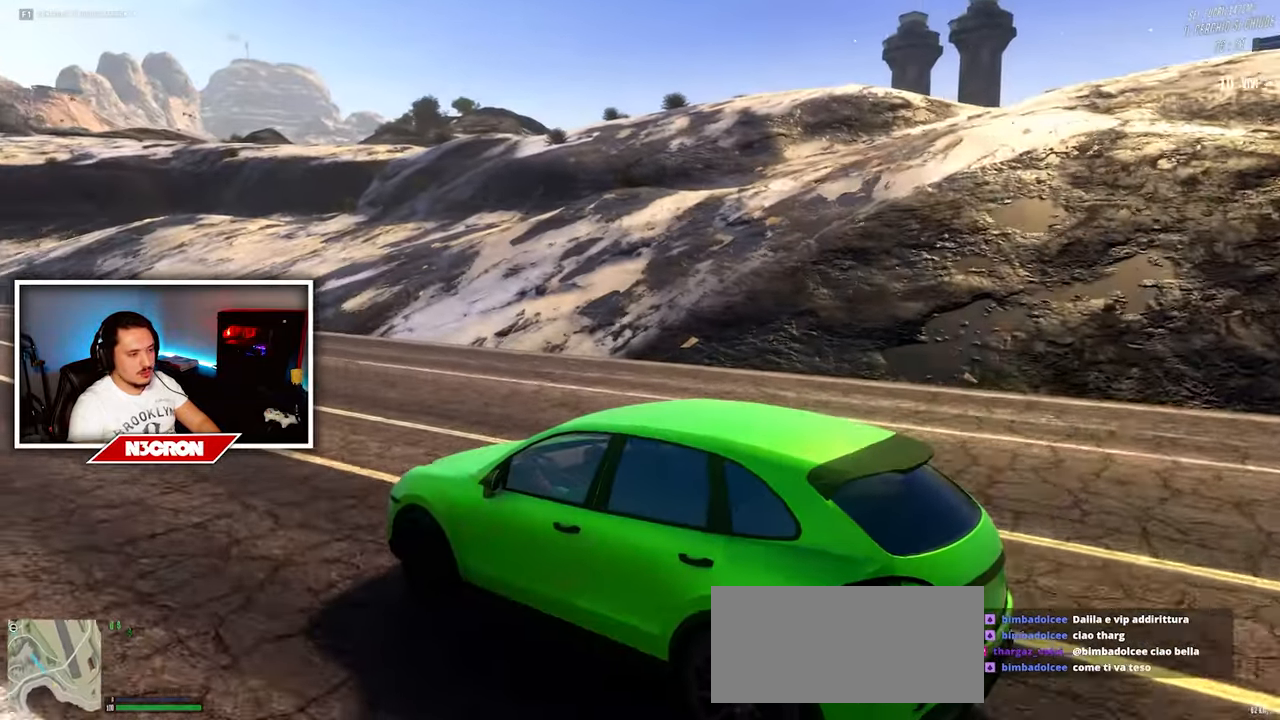
{"keys": ["d", "w"], "mouse": [], "events": [[317, "d", "up"], [434, "d", "down"]]}